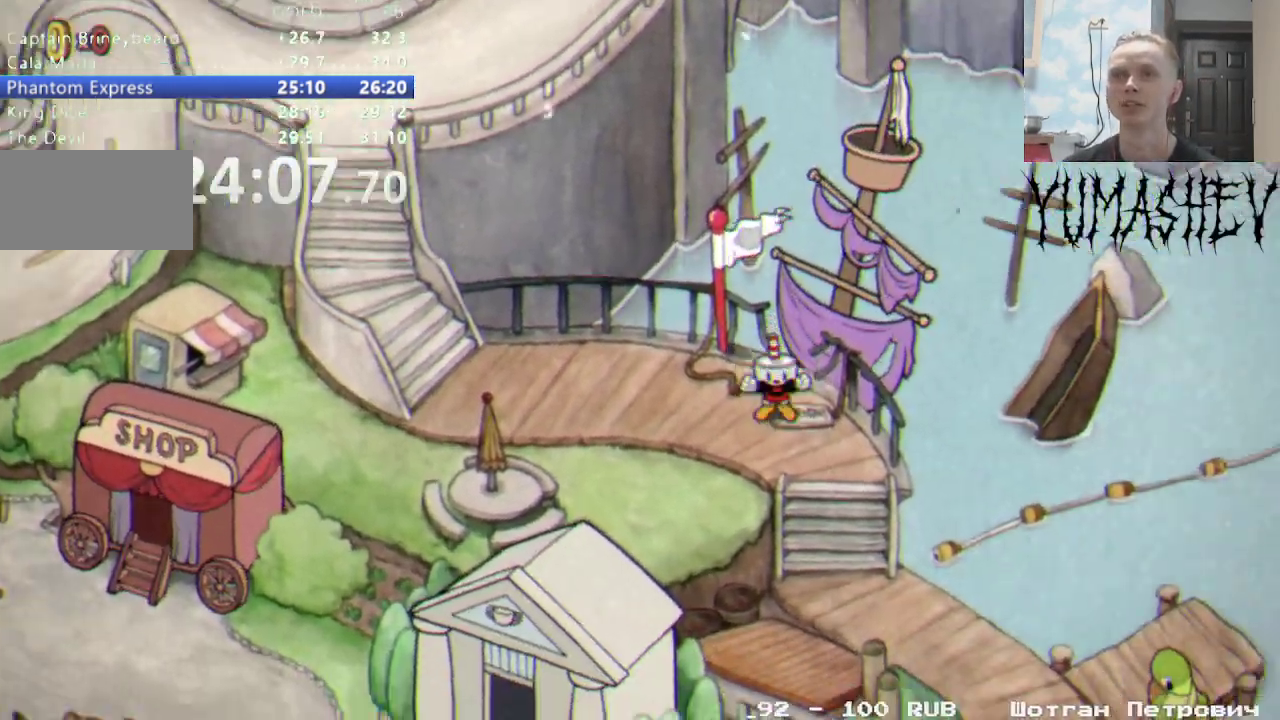
Gameplay with a controller (Nintendo layout); each line is a JSON object with the inputs held at the frame after it. "events" lists button and stick changes between this image and that frame as [ms after this image, input, new state], when the widget could be followed in between. Not read: DPAD_LEFT L3 R3 SELECT START Y.
{"buttons": ["B"], "events": [[383, "B", "down"]]}
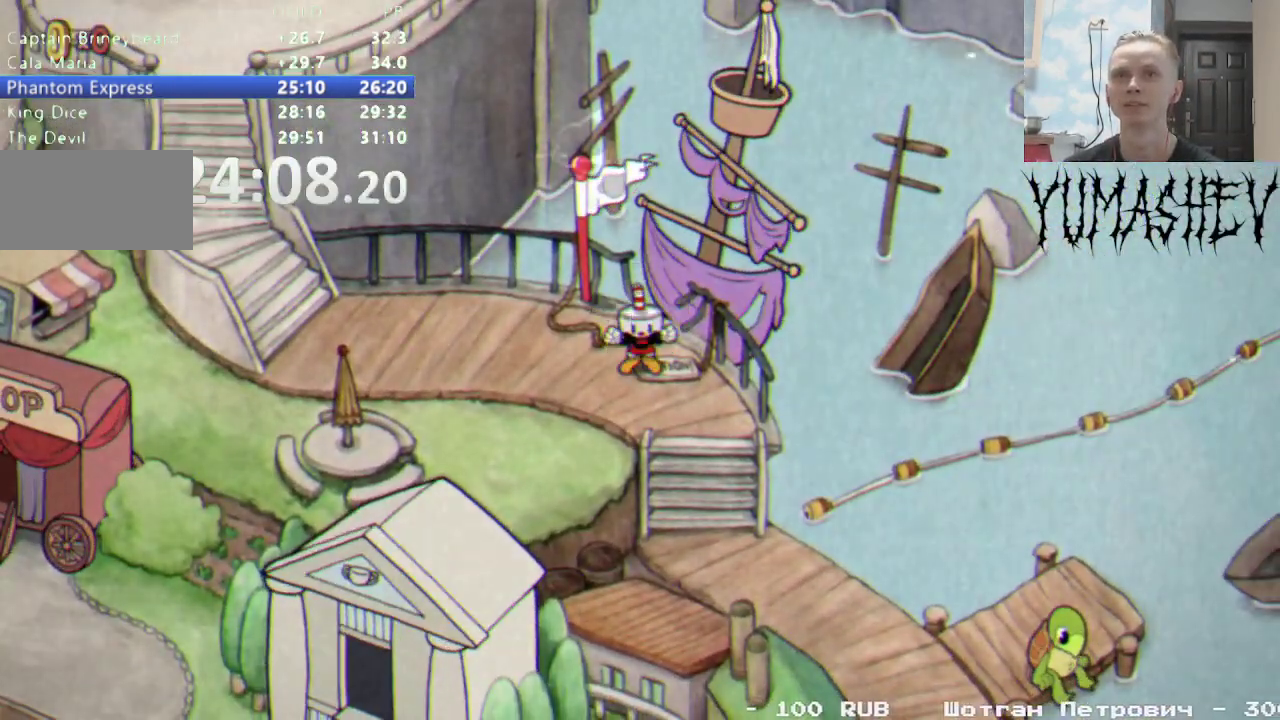
{"buttons": ["B"], "events": []}
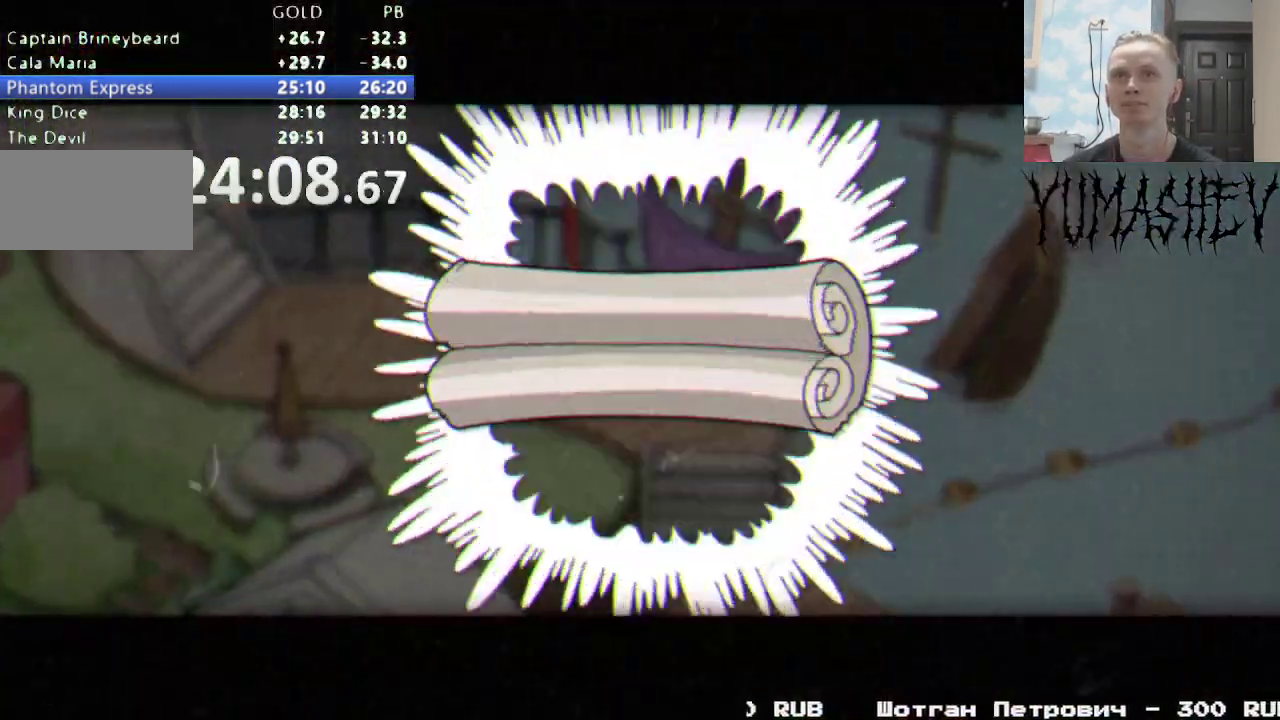
{"buttons": ["L1"], "events": [[100, "B", "up"], [250, "B", "down"], [317, "L1", "down"], [367, "B", "up"], [383, "B", "down"], [400, "L1", "up"], [467, "L1", "down"], [500, "B", "up"]]}
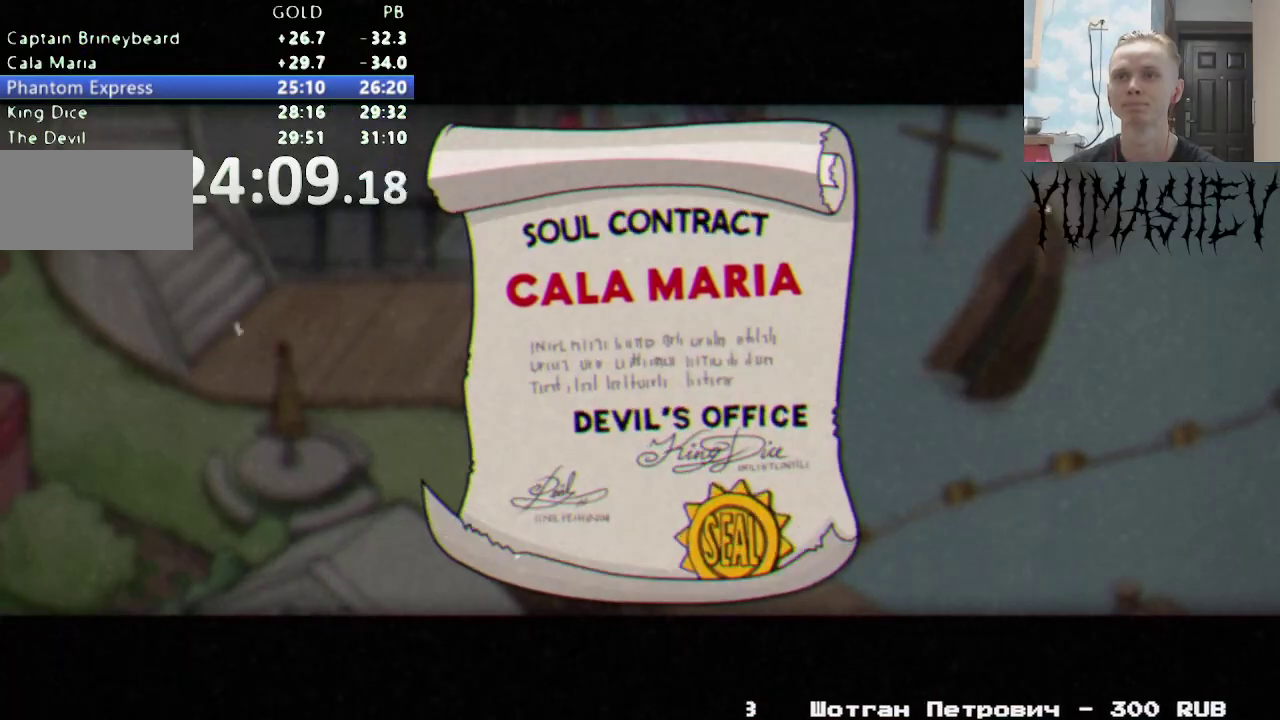
{"buttons": ["B"], "events": [[33, "B", "down"], [50, "L1", "up"], [117, "L1", "down"], [133, "B", "up"], [150, "B", "down"], [200, "L1", "up"], [267, "L1", "down"], [350, "L1", "up"], [400, "L1", "down"], [483, "L1", "up"]]}
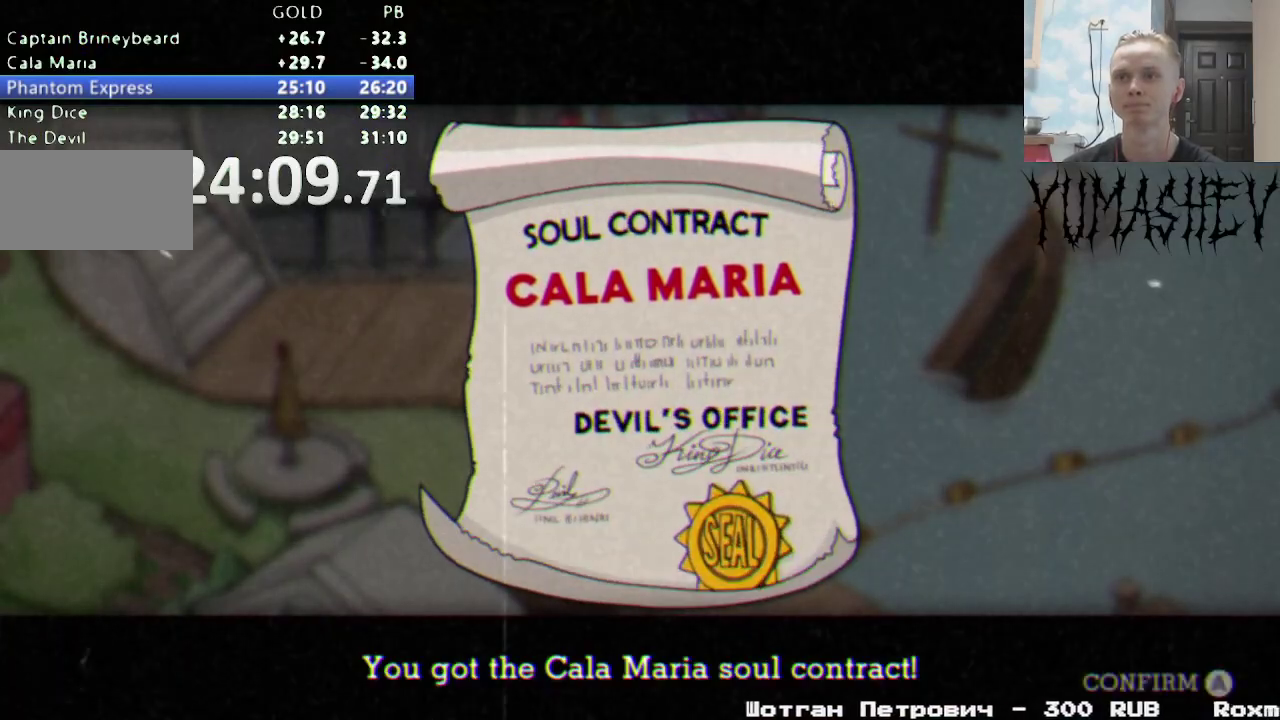
{"buttons": [], "events": [[50, "L1", "down"], [133, "L1", "up"], [167, "L1", "down"], [267, "L1", "up"], [317, "B", "up"]]}
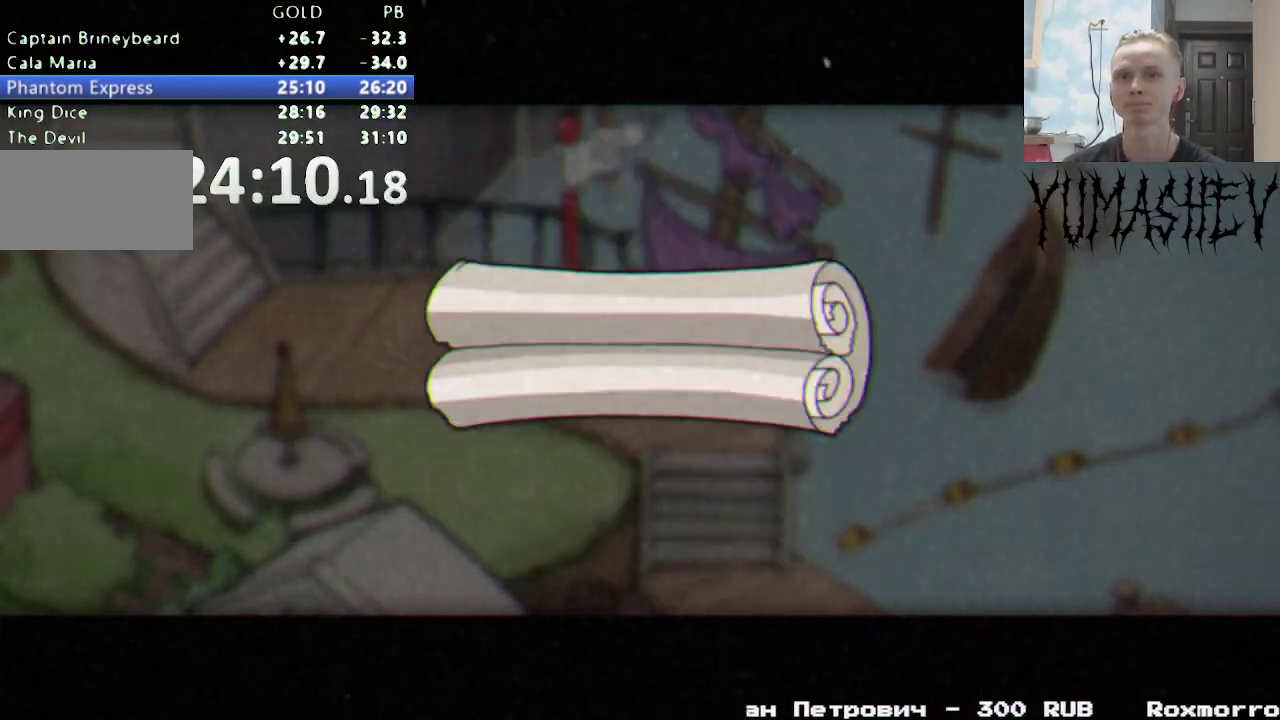
{"buttons": [], "events": []}
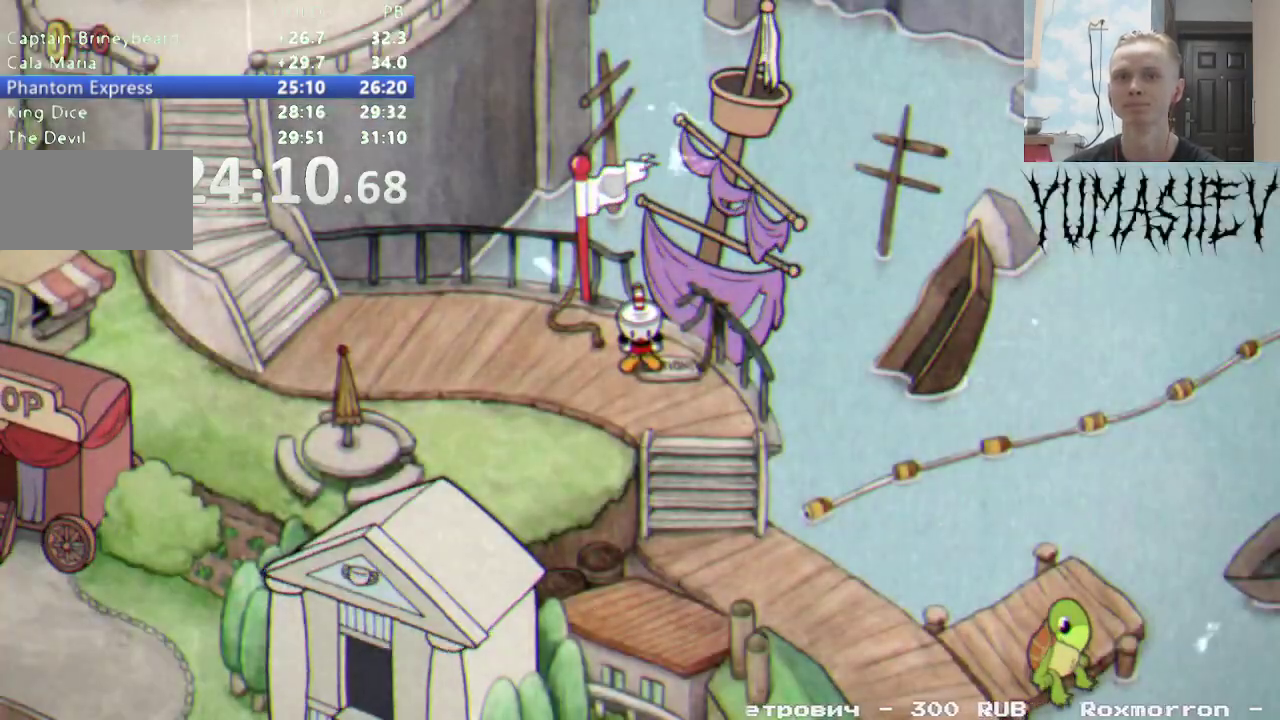
{"buttons": [], "events": []}
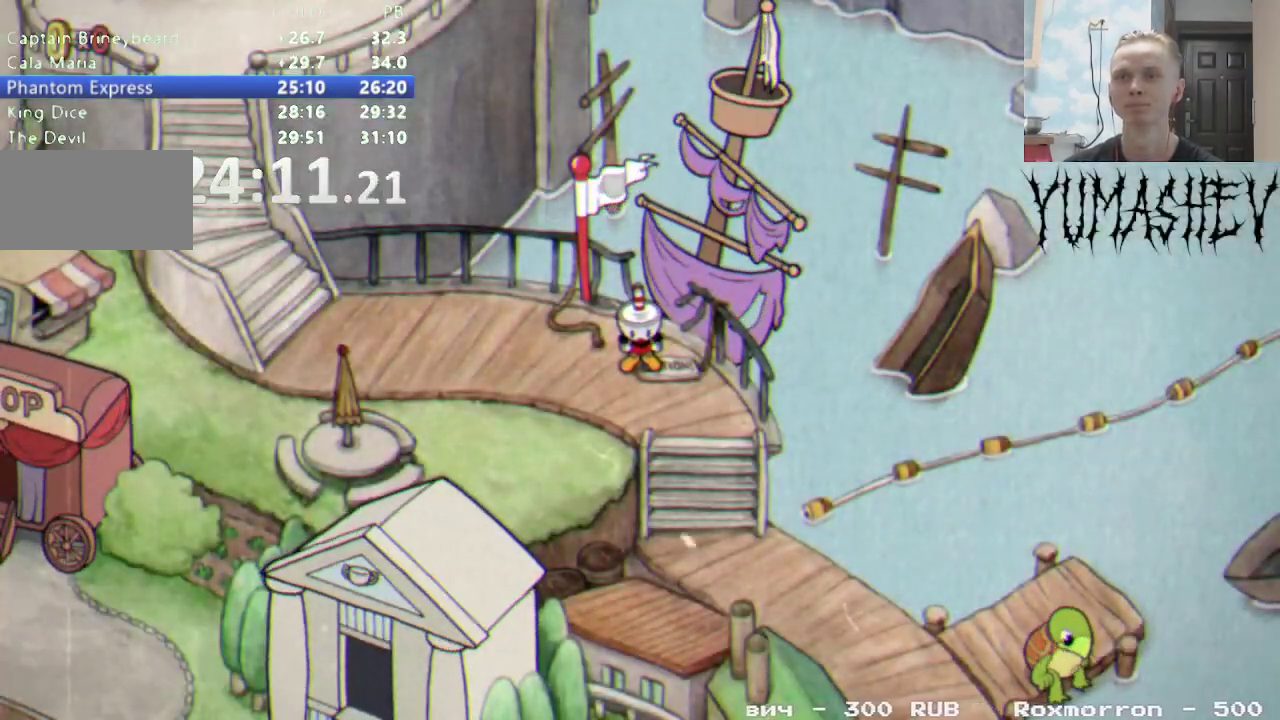
{"buttons": [], "events": []}
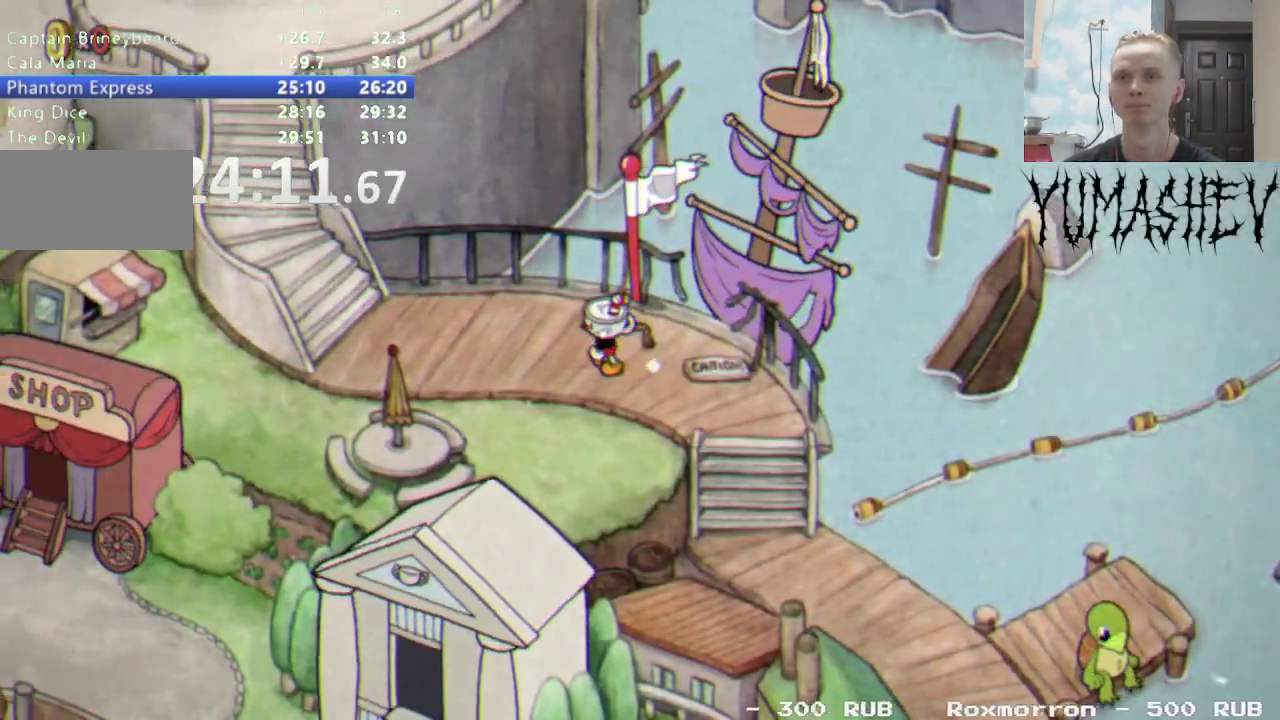
{"buttons": [], "events": []}
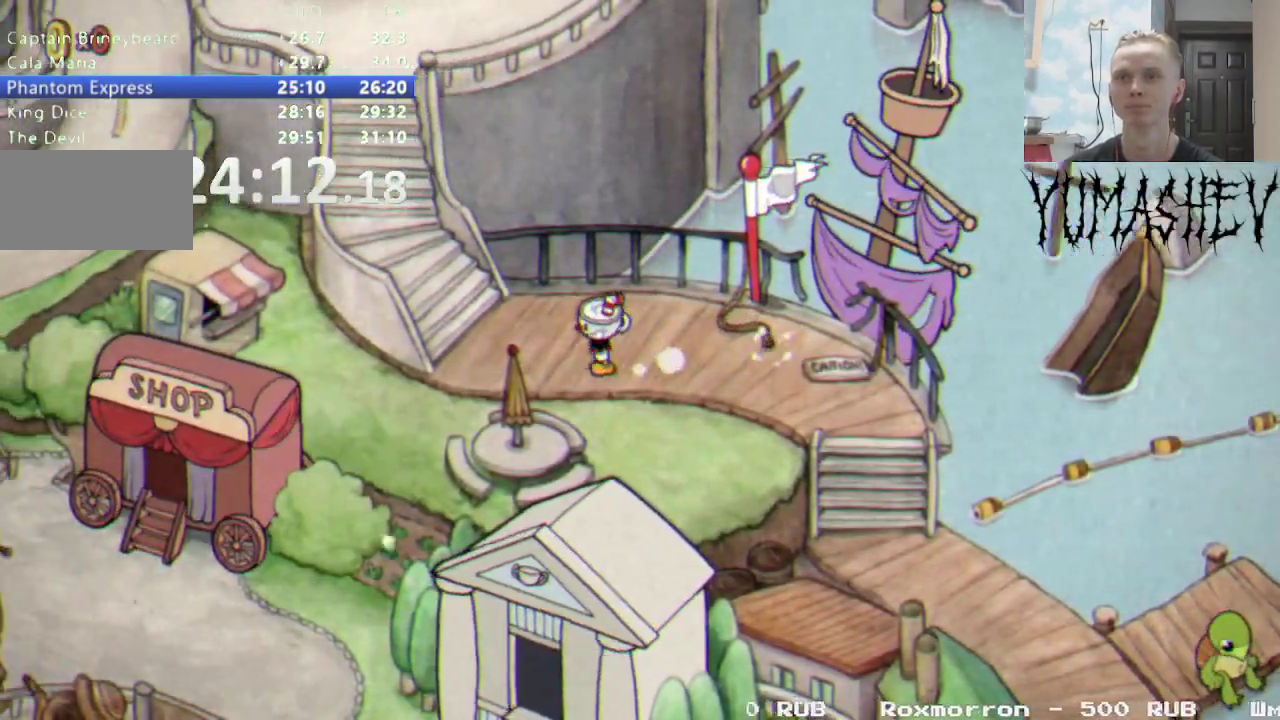
{"buttons": ["DPAD_UP"], "events": [[350, "DPAD_UP", "down"]]}
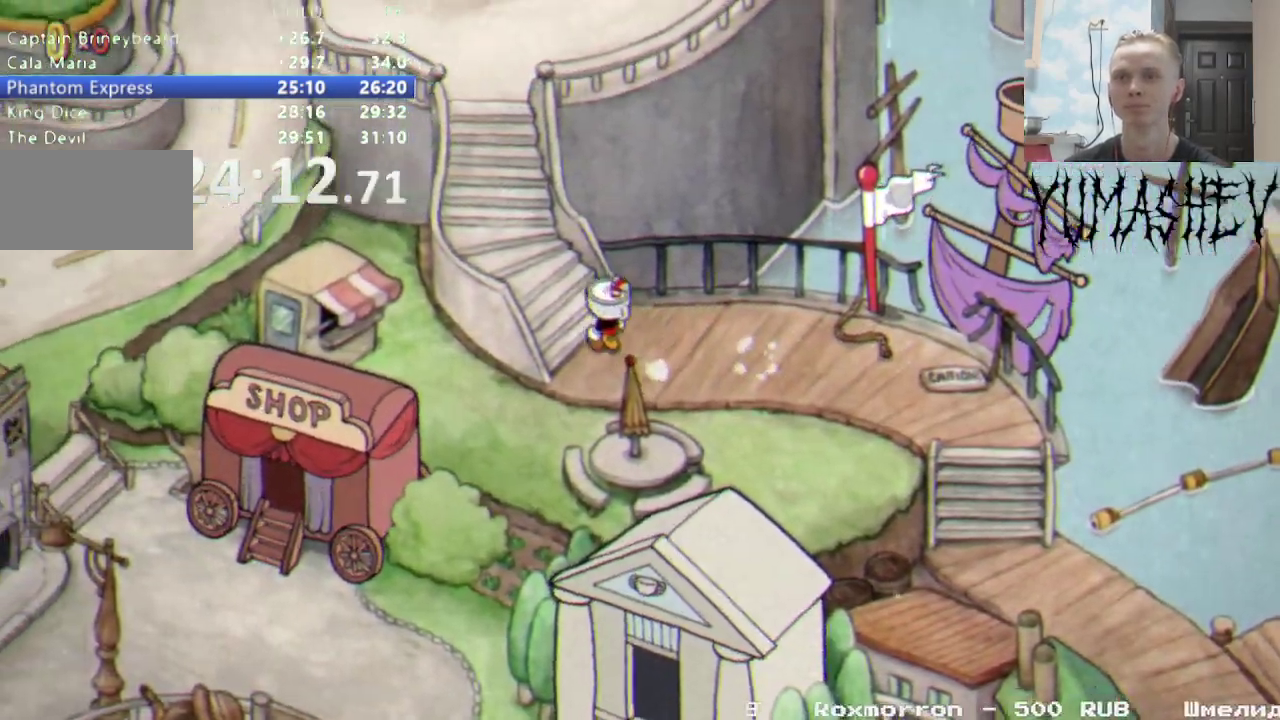
{"buttons": ["DPAD_UP"], "events": []}
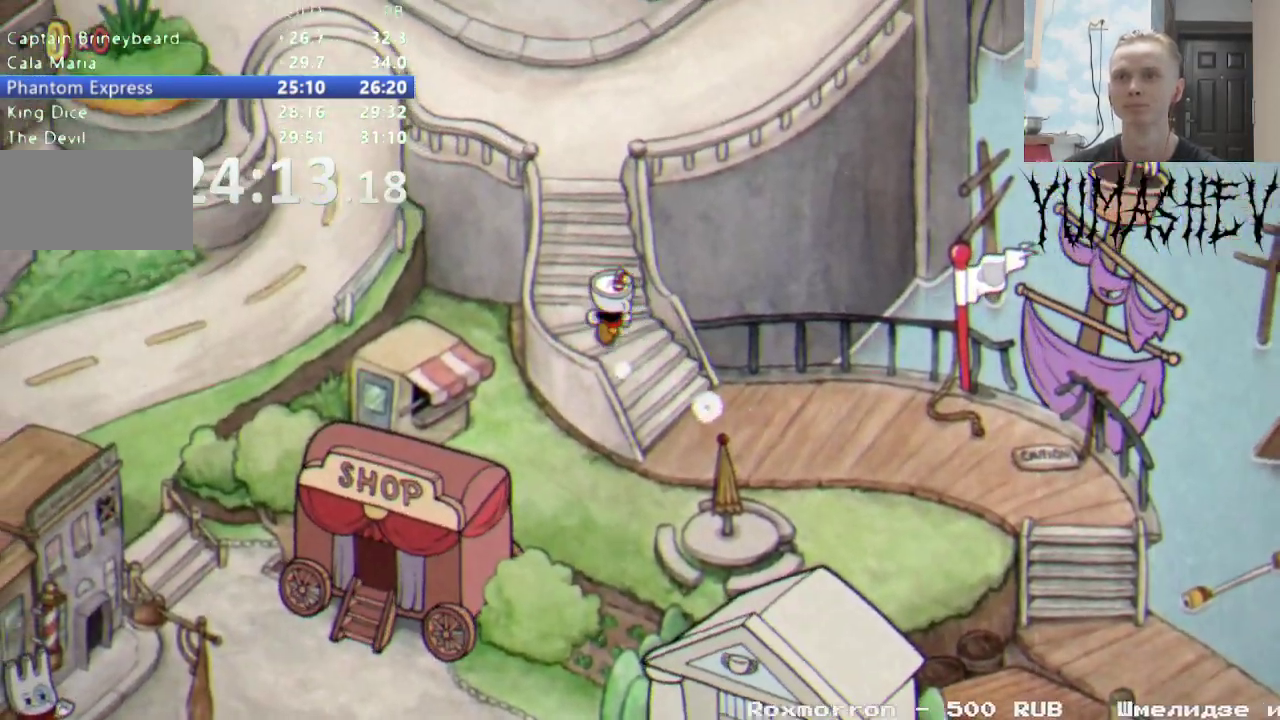
{"buttons": ["DPAD_UP"], "events": []}
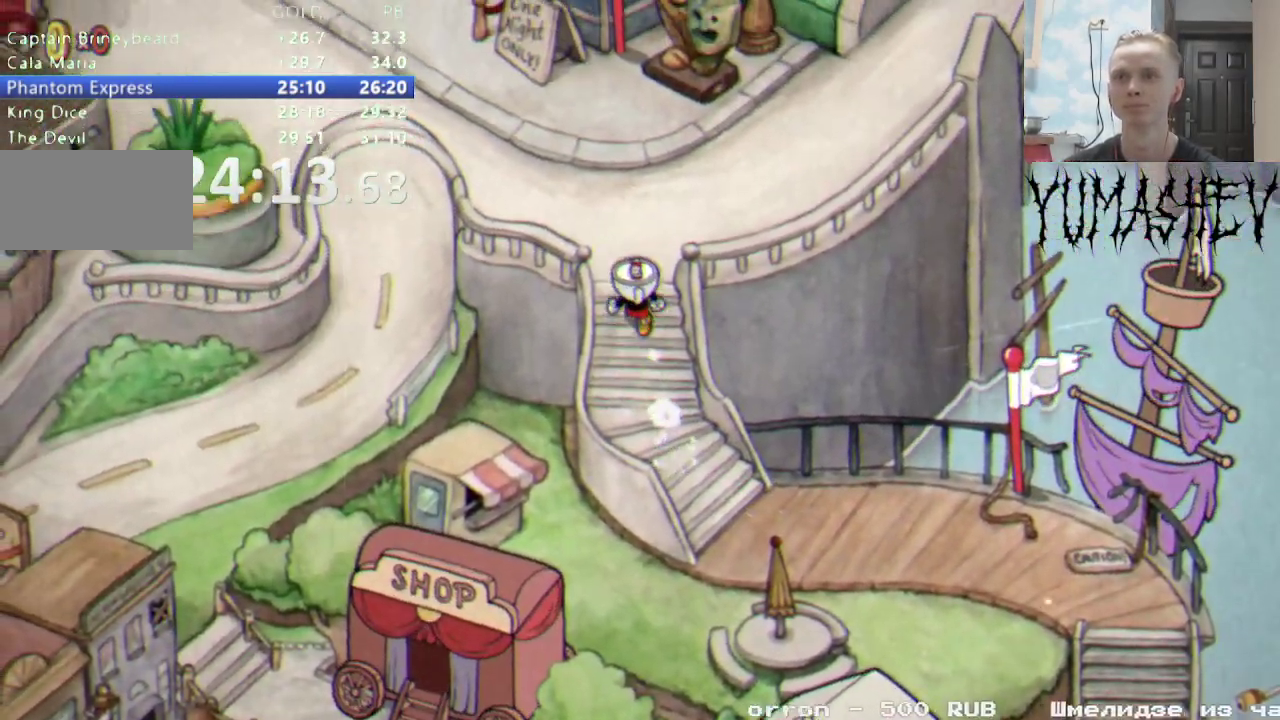
{"buttons": ["DPAD_UP", "DPAD_RIGHT"], "events": [[183, "DPAD_RIGHT", "down"]]}
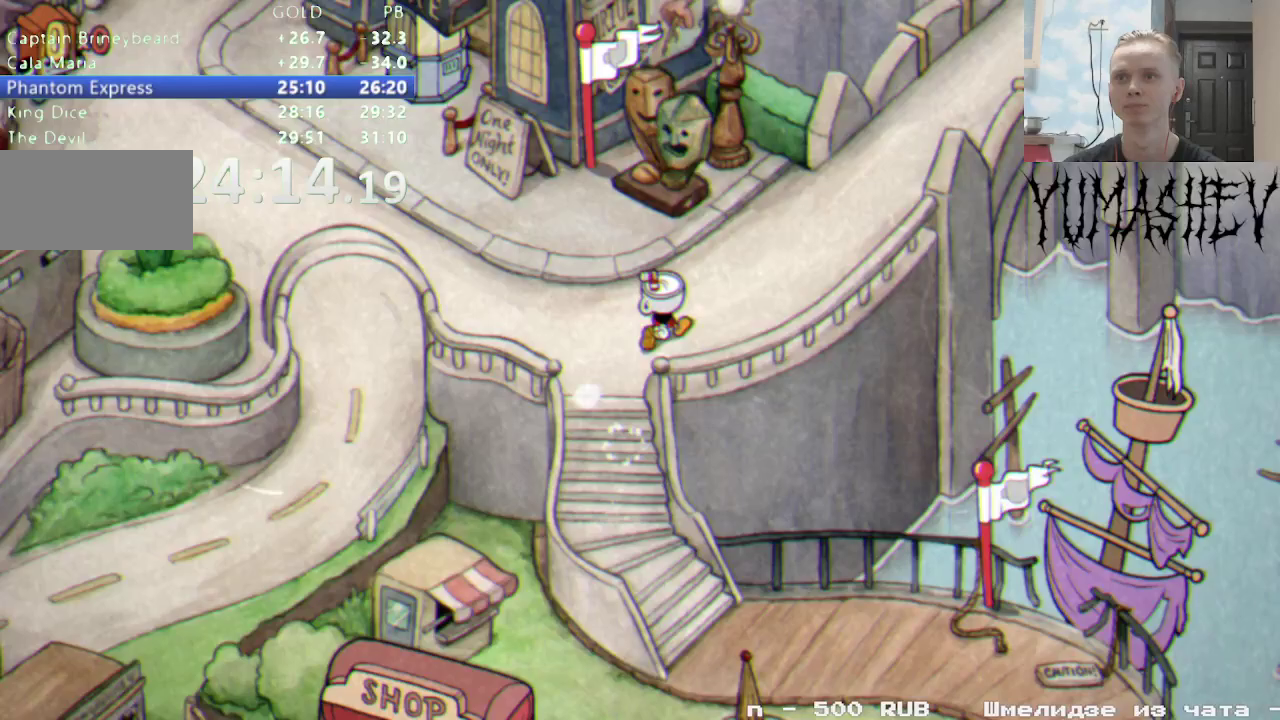
{"buttons": ["DPAD_RIGHT"], "events": [[450, "DPAD_UP", "up"]]}
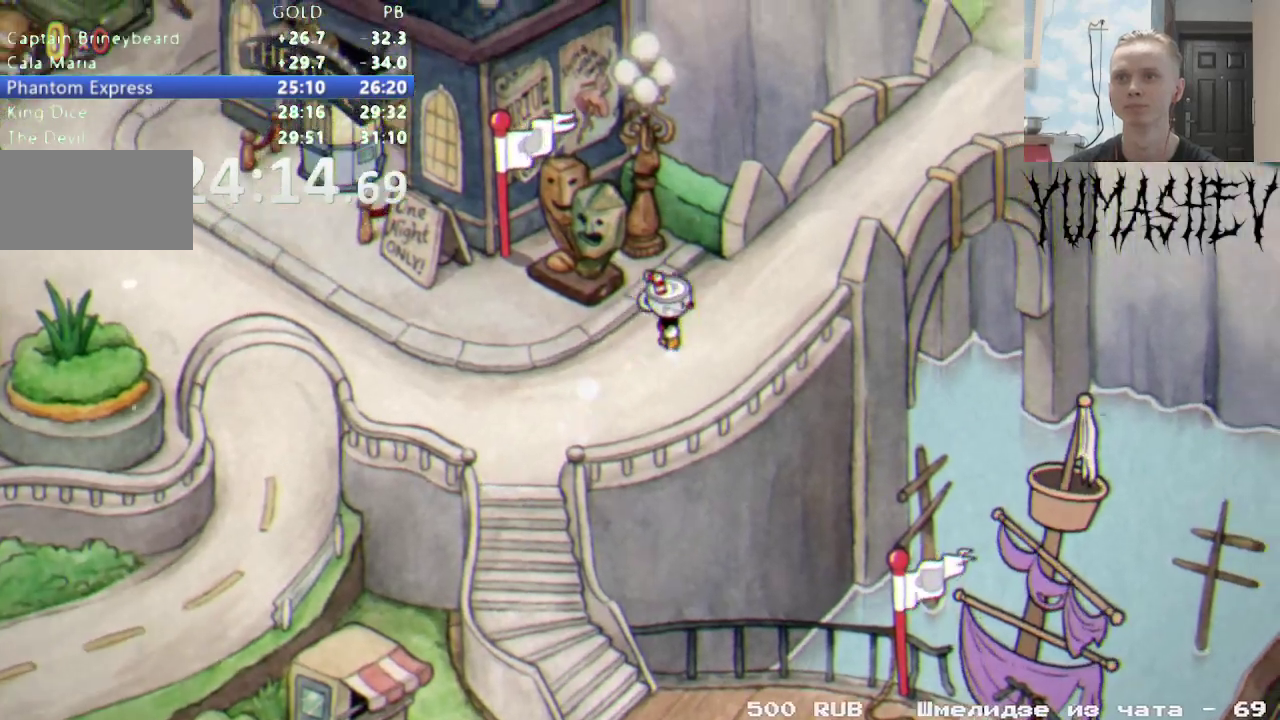
{"buttons": ["DPAD_UP", "DPAD_RIGHT"], "events": [[17, "DPAD_UP", "down"], [233, "DPAD_UP", "up"], [333, "DPAD_UP", "down"]]}
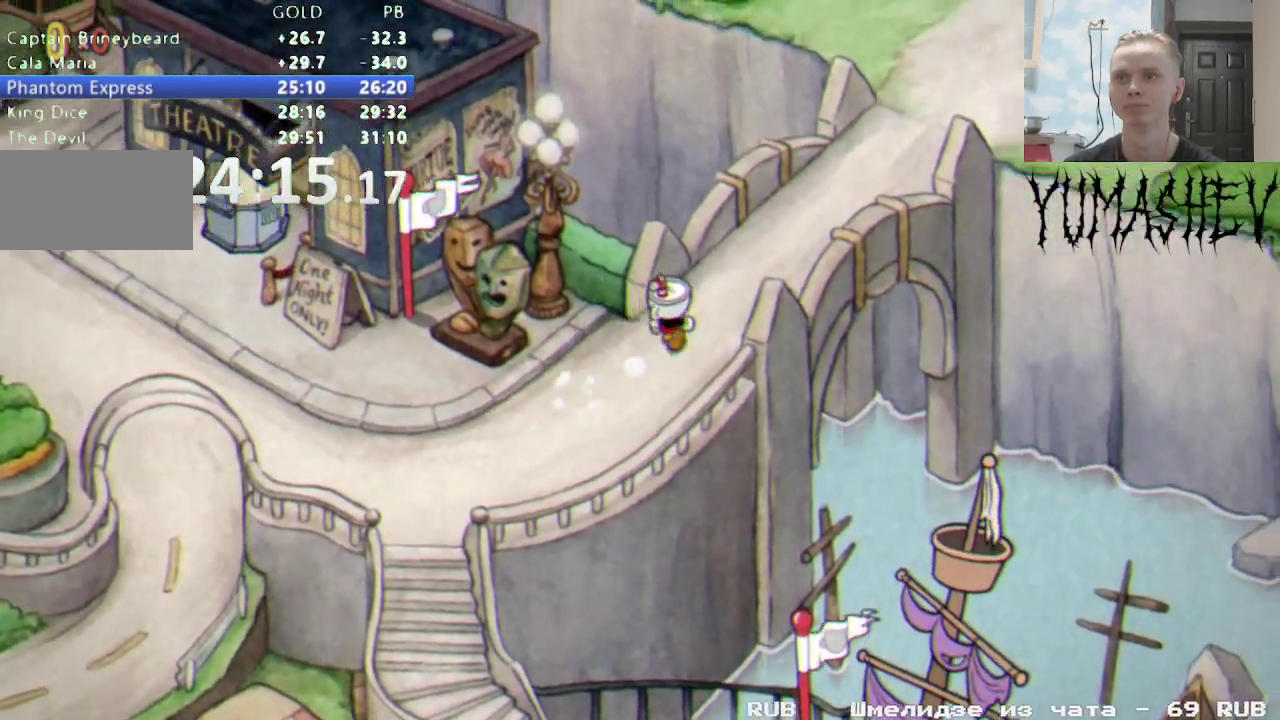
{"buttons": ["DPAD_UP", "DPAD_RIGHT"], "events": []}
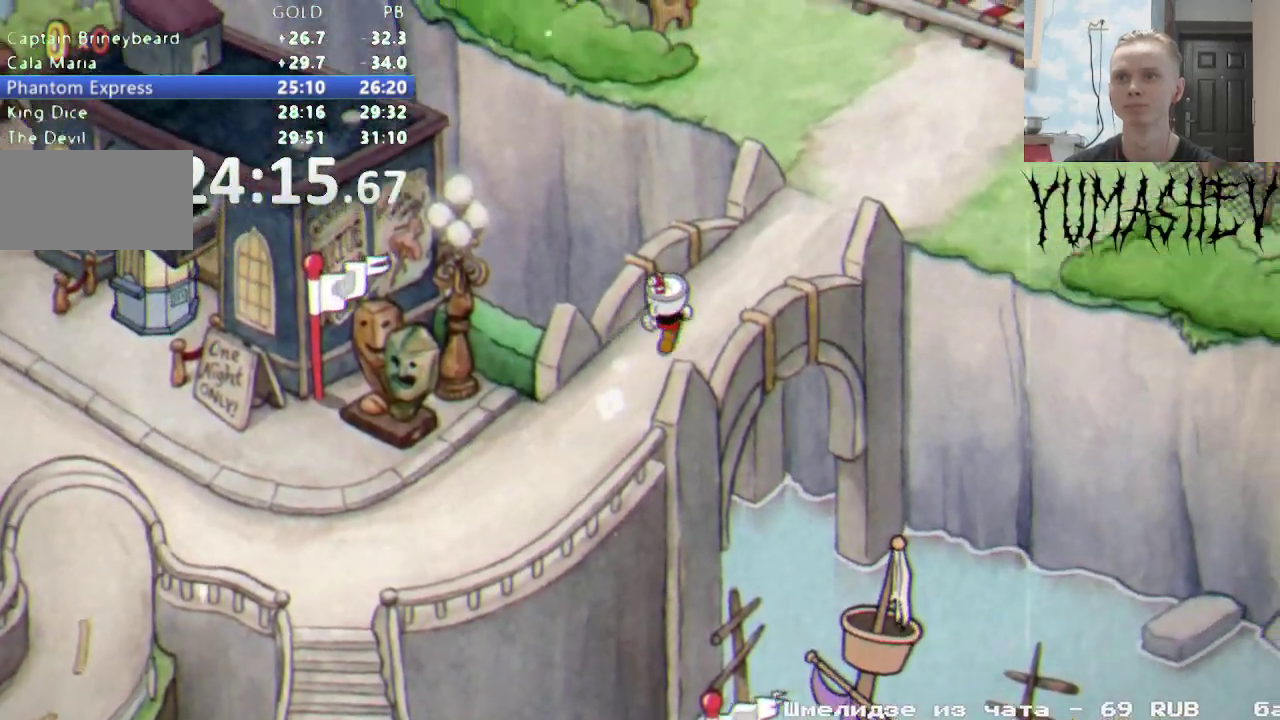
{"buttons": ["DPAD_UP", "DPAD_RIGHT"], "events": []}
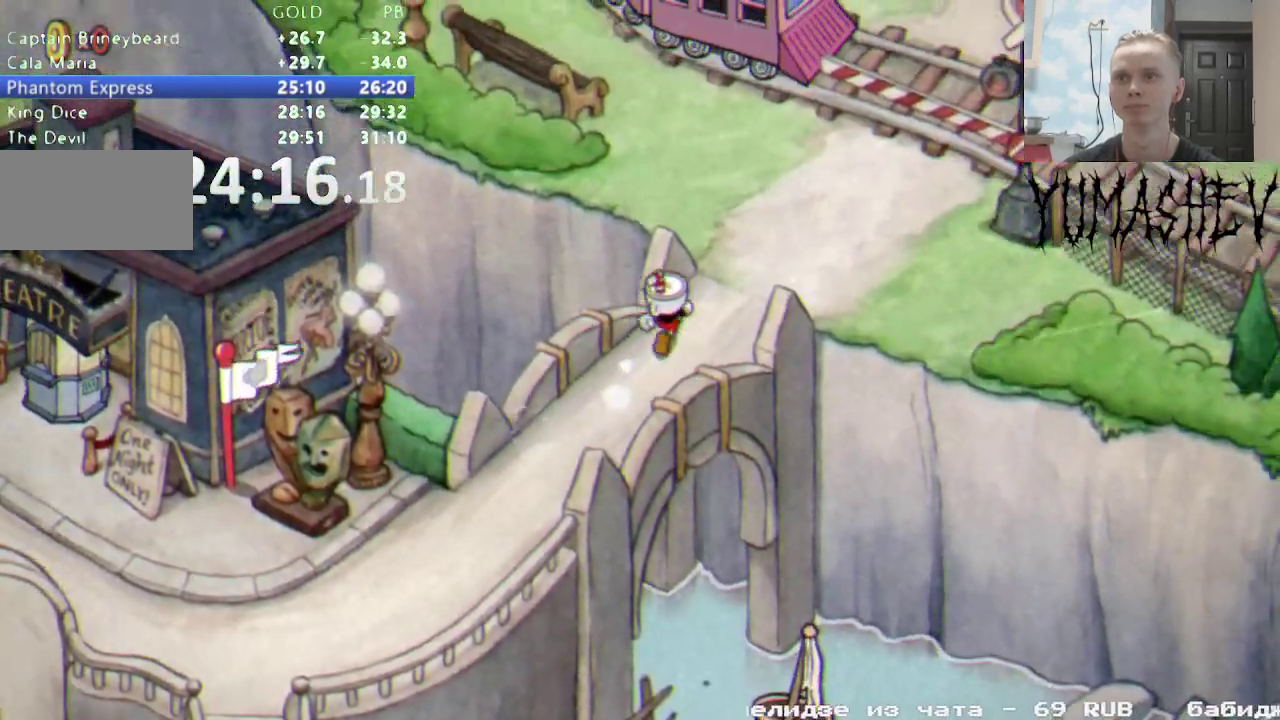
{"buttons": ["DPAD_UP"], "events": [[333, "DPAD_RIGHT", "up"]]}
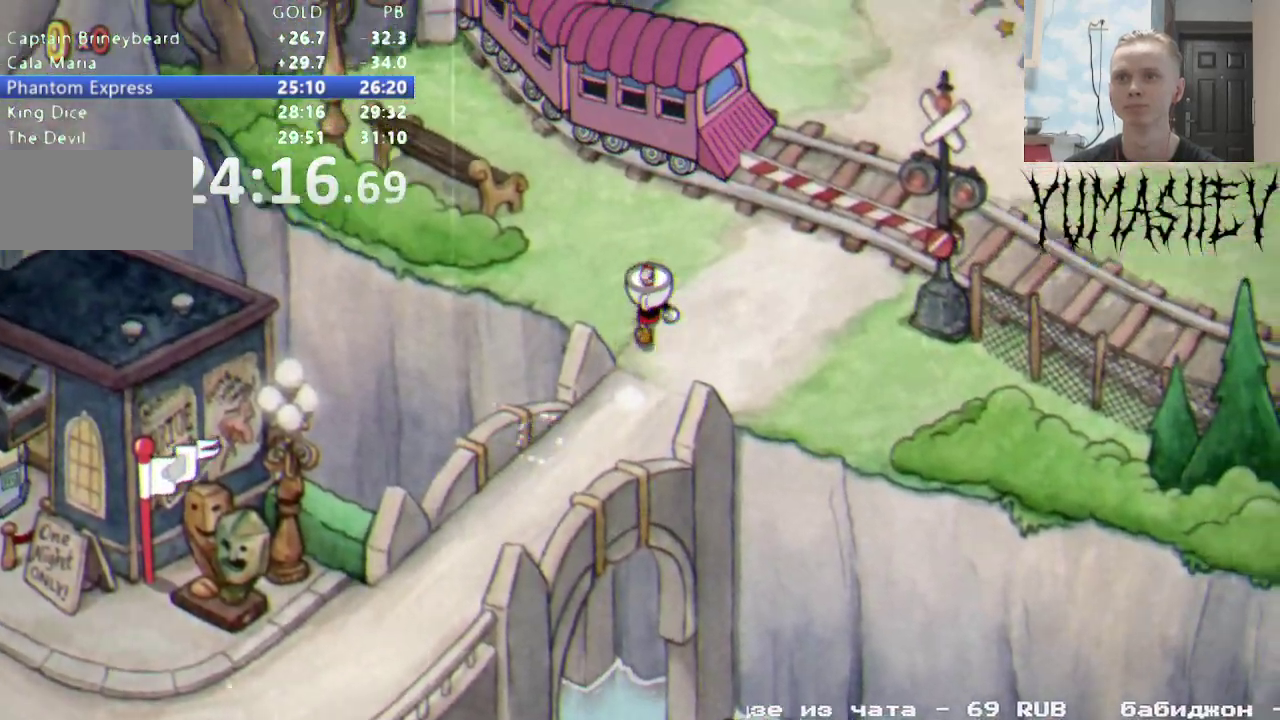
{"buttons": ["DPAD_UP"], "events": []}
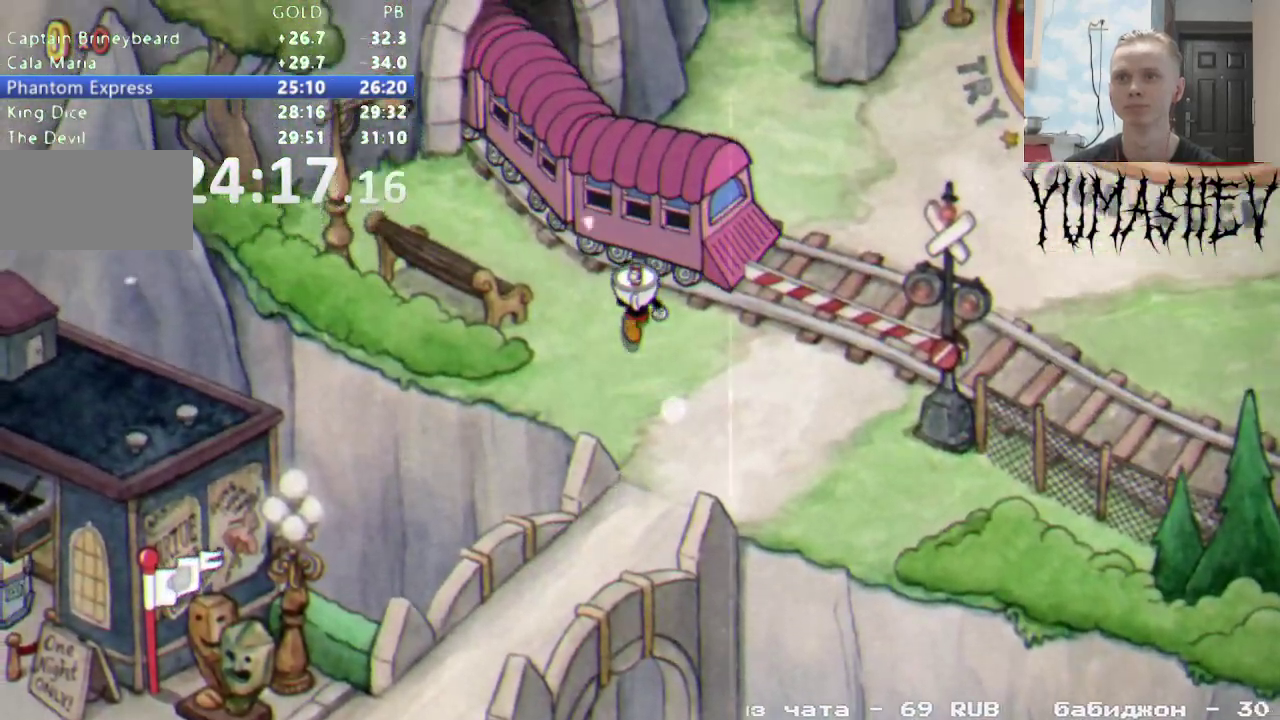
{"buttons": ["B", "DPAD_UP"], "events": [[17, "B", "down"], [67, "B", "up"], [117, "B", "down"], [150, "B", "up"], [367, "B", "down"]]}
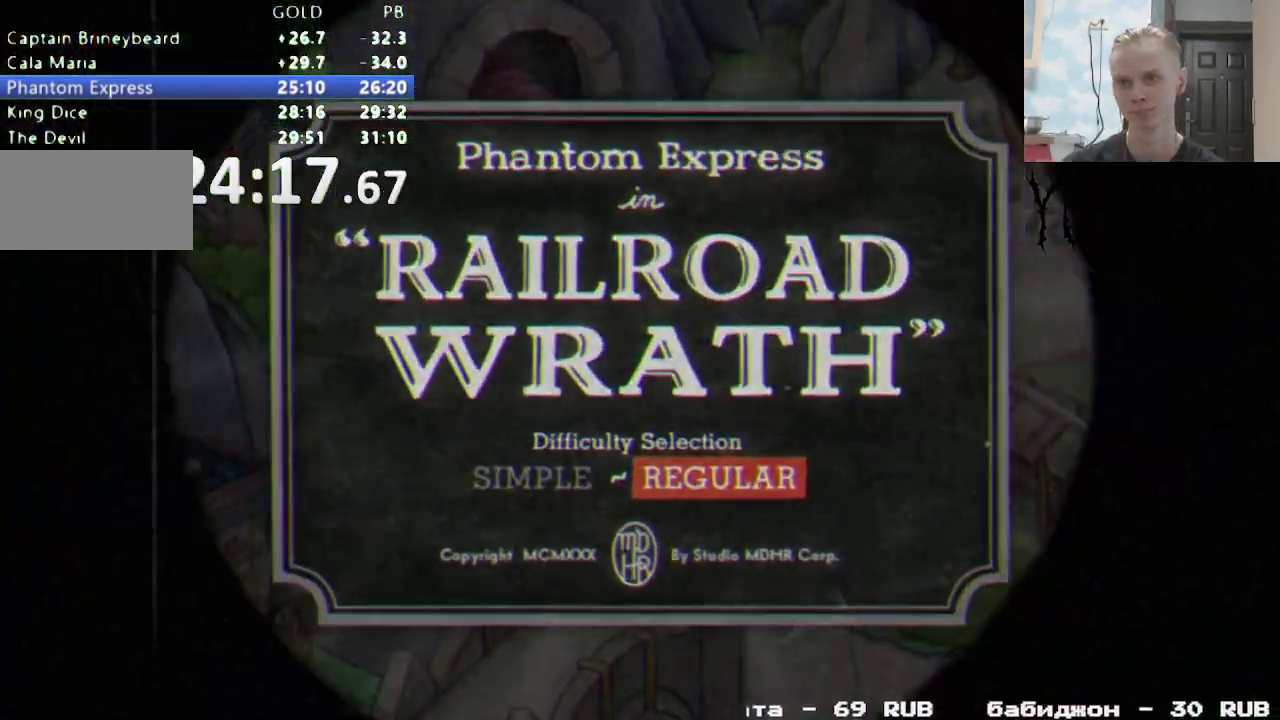
{"buttons": []}